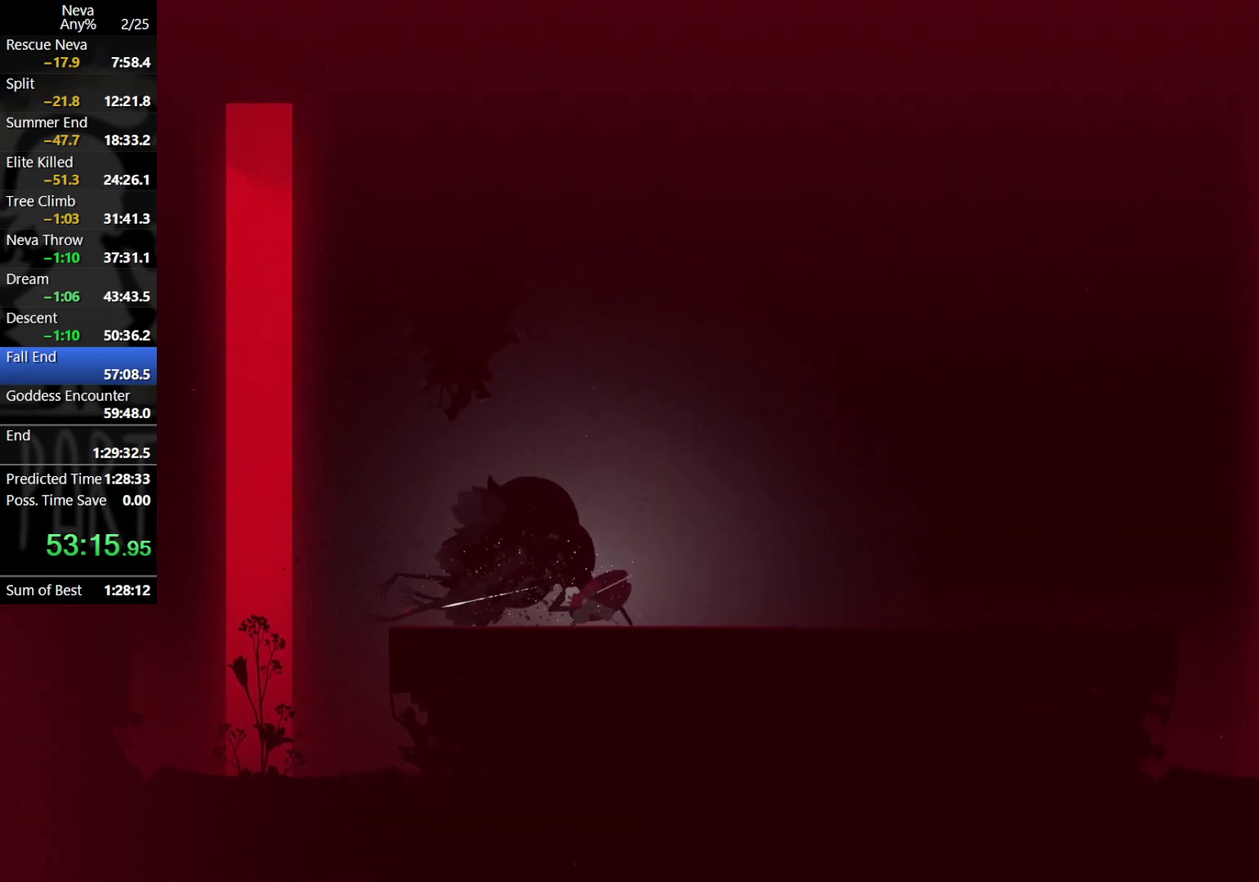
Gameplay with a controller (PlayStation layout); each line is a JSON object with the inputs held at the frame after it. "events" lists button and stick changes between this image and that frame as [ms after this image, input, new state], when the widget could be followed in between. Not read: R3 right_stick.
{"buttons": ["SQUARE"], "left_stick": "down"}
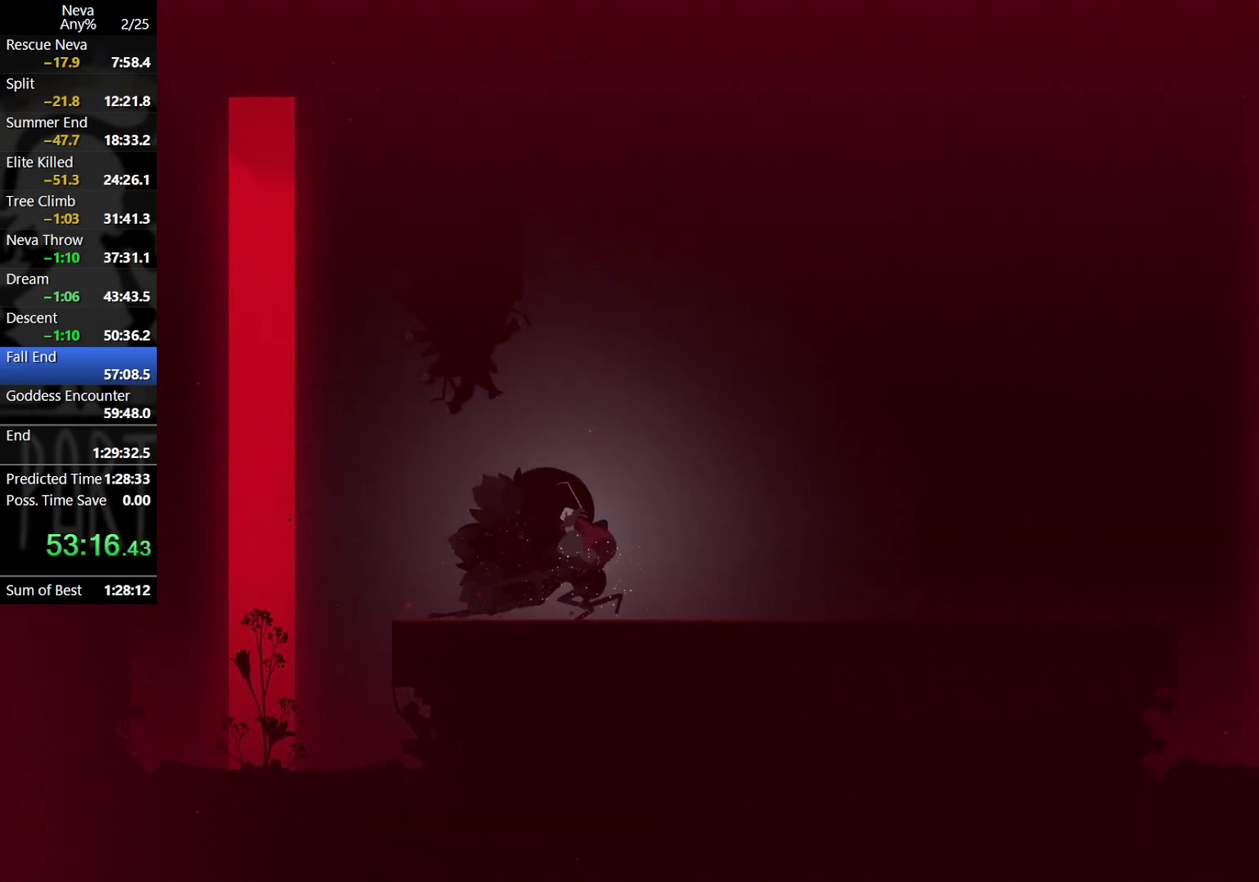
{"buttons": [], "left_stick": "center", "events": [[33, "SQUARE", "up"], [250, "left_stick", "center"]]}
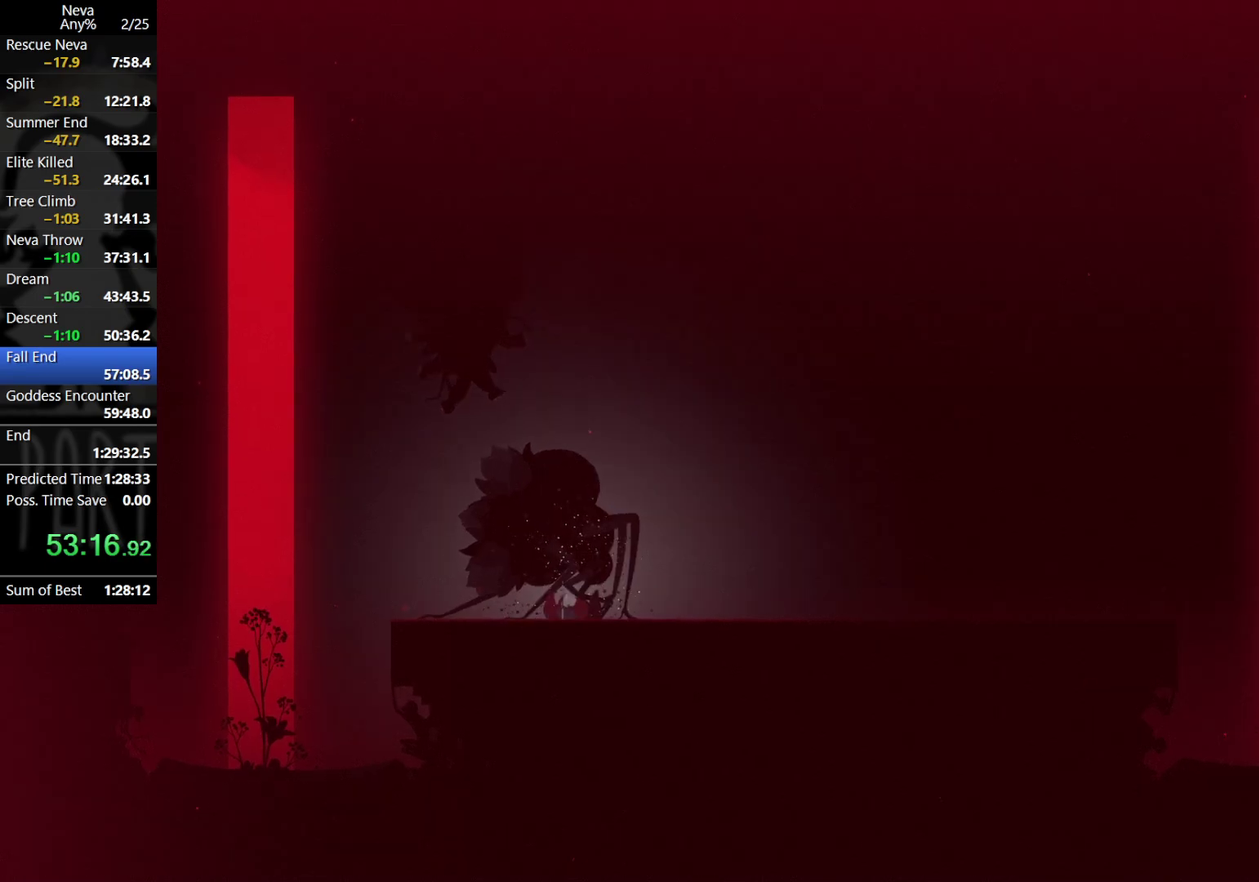
{"buttons": [], "left_stick": "left", "events": [[150, "SQUARE", "down"], [217, "SQUARE", "up"], [283, "left_stick", "left"], [317, "SQUARE", "down"], [367, "SQUARE", "up"], [450, "SQUARE", "down"], [500, "SQUARE", "up"]]}
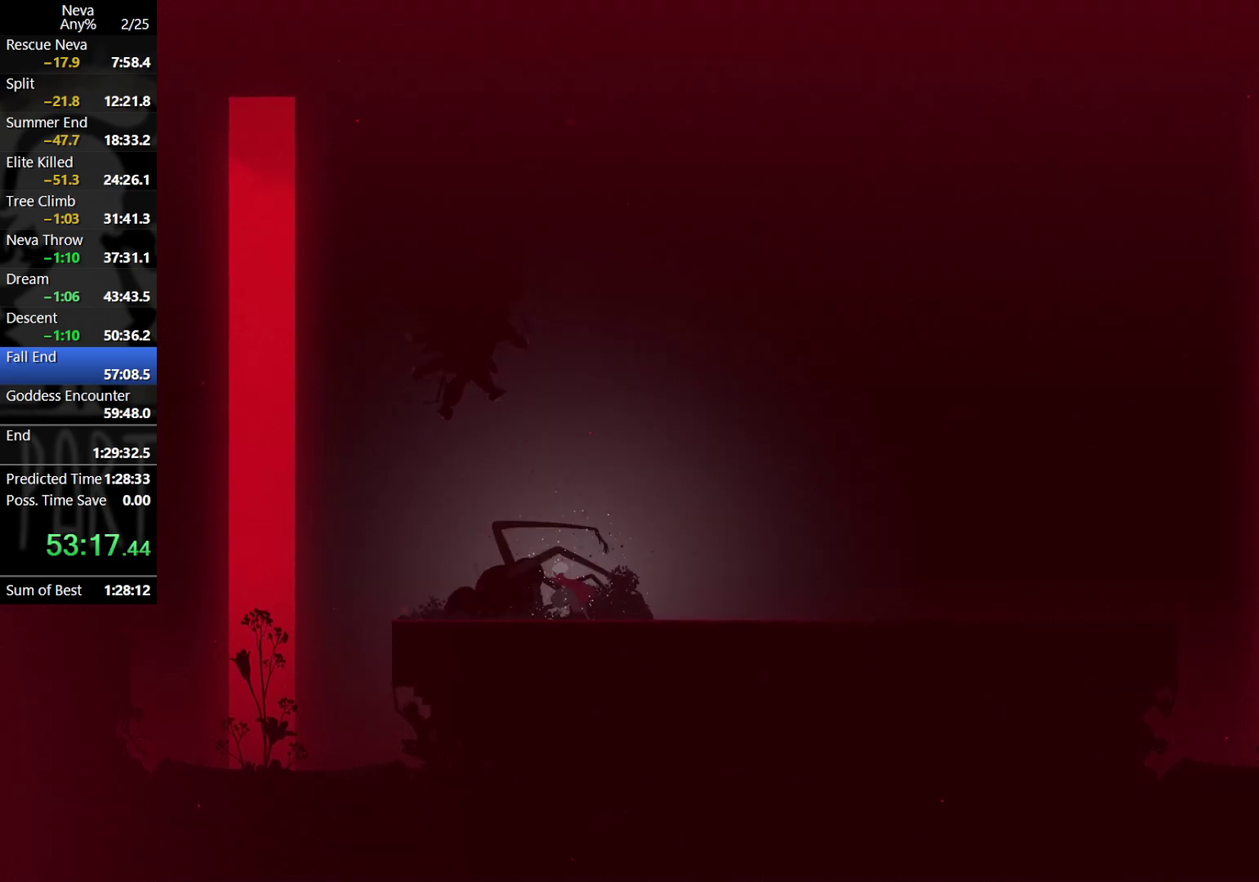
{"buttons": [], "left_stick": "right", "events": [[83, "left_stick", "right"], [167, "CIRCLE", "down"], [267, "CIRCLE", "up"]]}
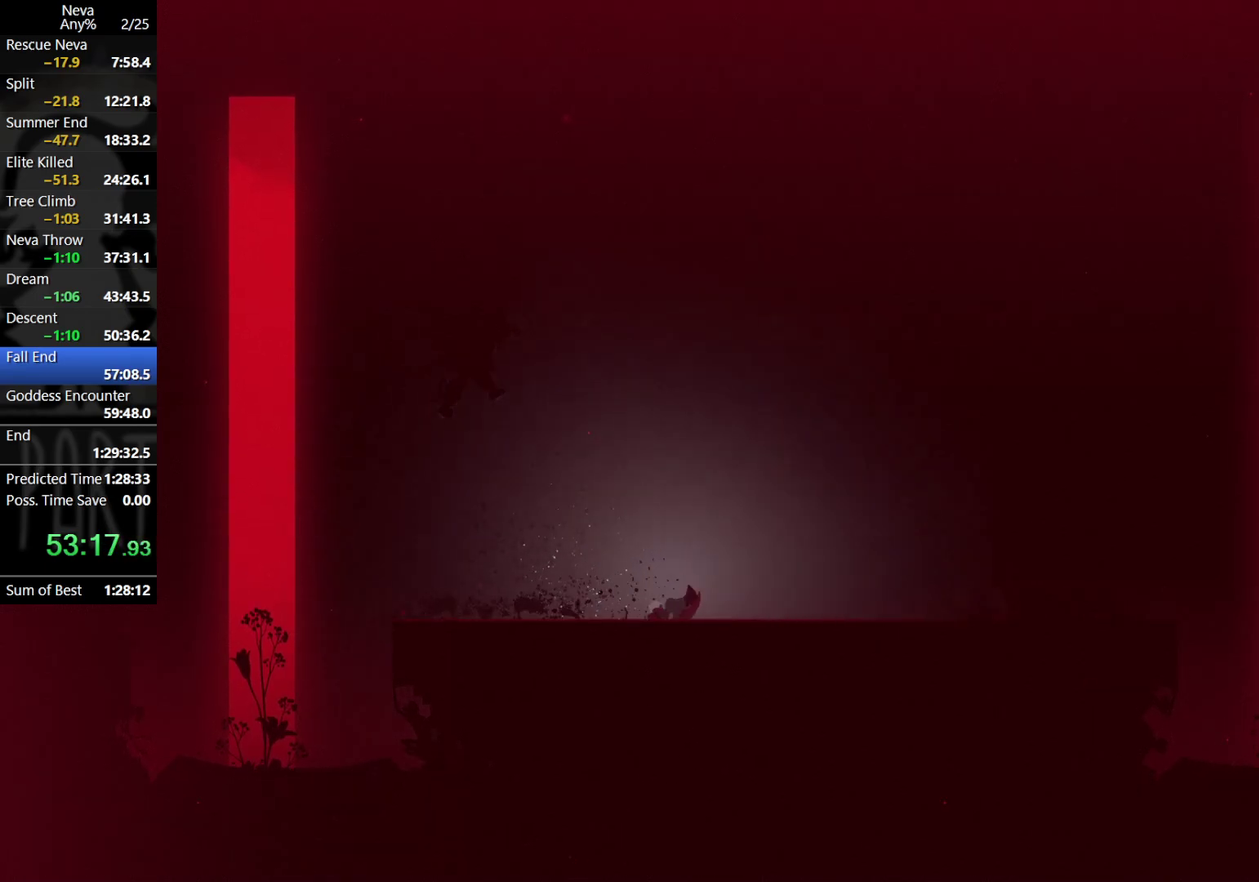
{"buttons": [], "left_stick": "right", "events": [[317, "CROSS", "down"], [333, "CIRCLE", "down"], [433, "CIRCLE", "up"], [450, "CROSS", "up"]]}
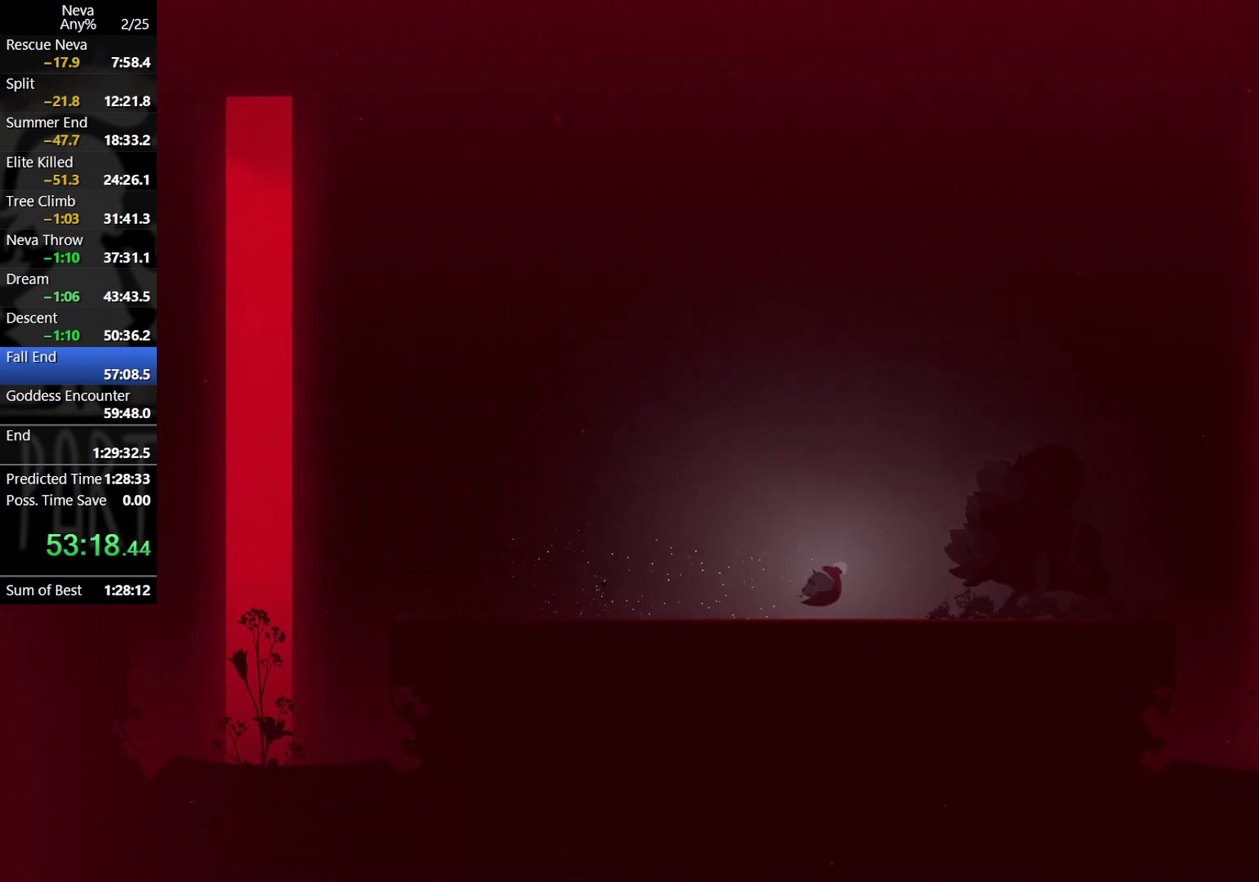
{"buttons": [], "left_stick": "right", "events": [[167, "SQUARE", "down"], [233, "SQUARE", "up"], [300, "SQUARE", "down"], [383, "SQUARE", "up"], [450, "SQUARE", "down"], [500, "SQUARE", "up"]]}
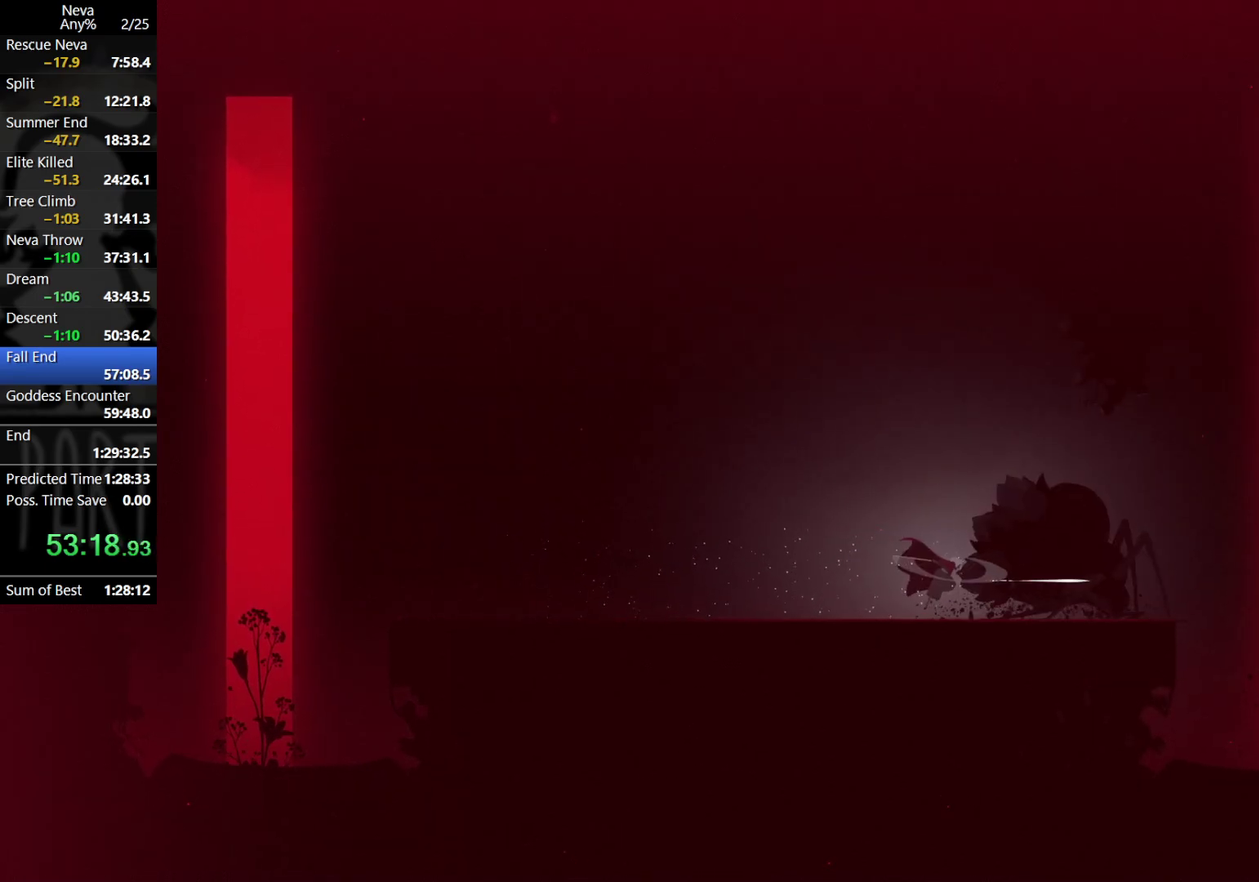
{"buttons": ["SQUARE"], "left_stick": "right", "events": [[83, "SQUARE", "down"], [133, "SQUARE", "up"], [183, "SQUARE", "down"], [267, "SQUARE", "up"], [333, "SQUARE", "down"], [400, "SQUARE", "up"], [450, "SQUARE", "down"]]}
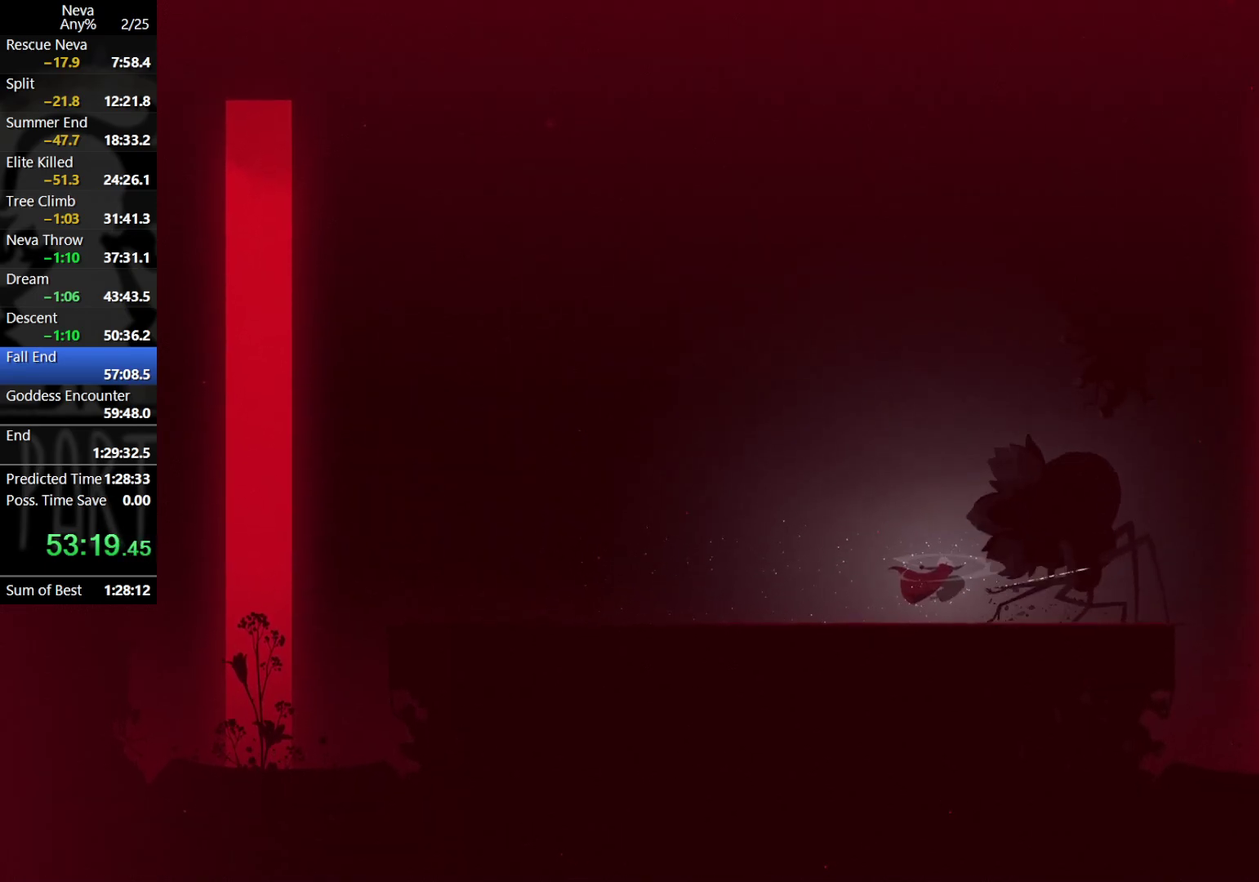
{"buttons": [], "left_stick": "right", "events": [[17, "SQUARE", "up"], [83, "SQUARE", "down"], [133, "SQUARE", "up"], [217, "SQUARE", "down"], [233, "left_stick", "center"], [283, "SQUARE", "up"], [350, "SQUARE", "down"], [433, "SQUARE", "up"], [500, "left_stick", "right"]]}
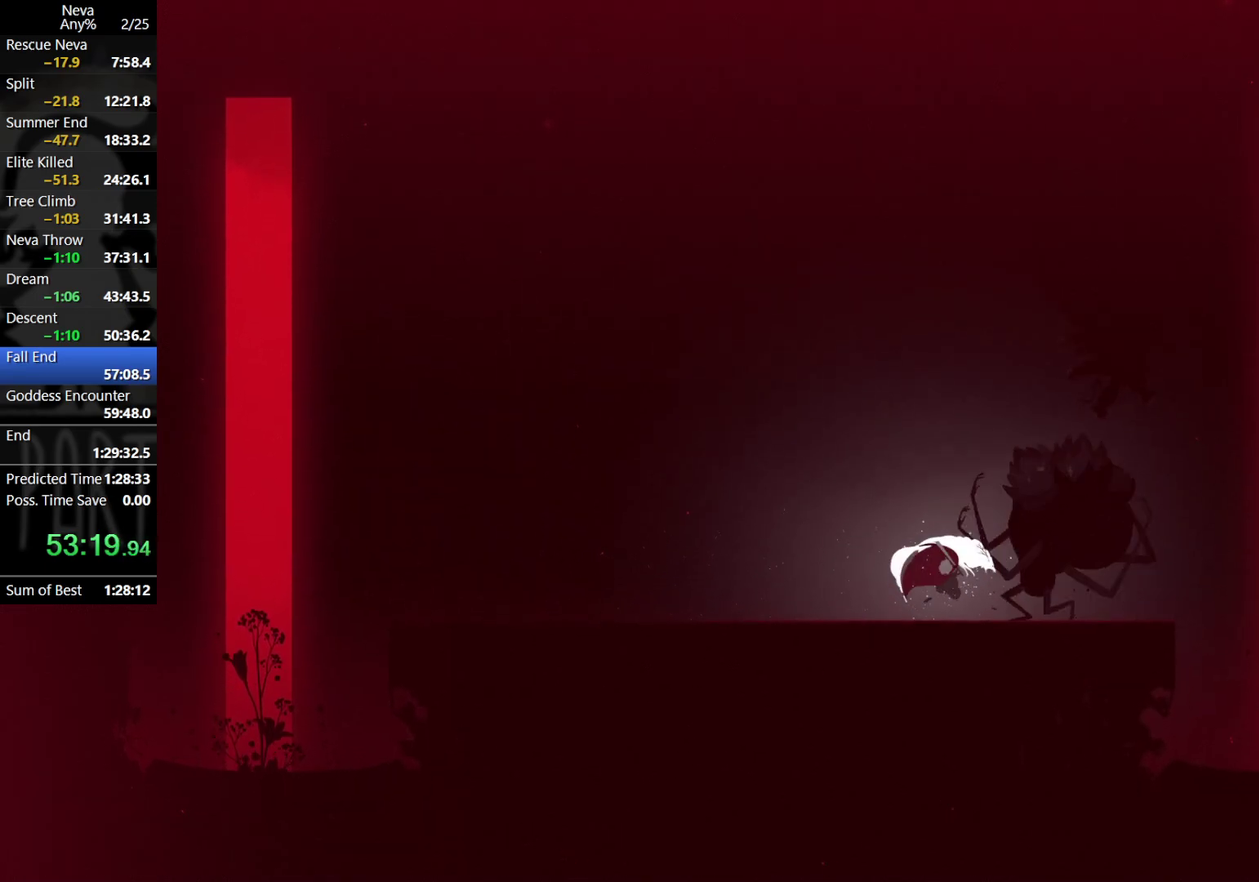
{"buttons": [], "left_stick": "right", "events": [[117, "CIRCLE", "down"], [250, "CIRCLE", "up"]]}
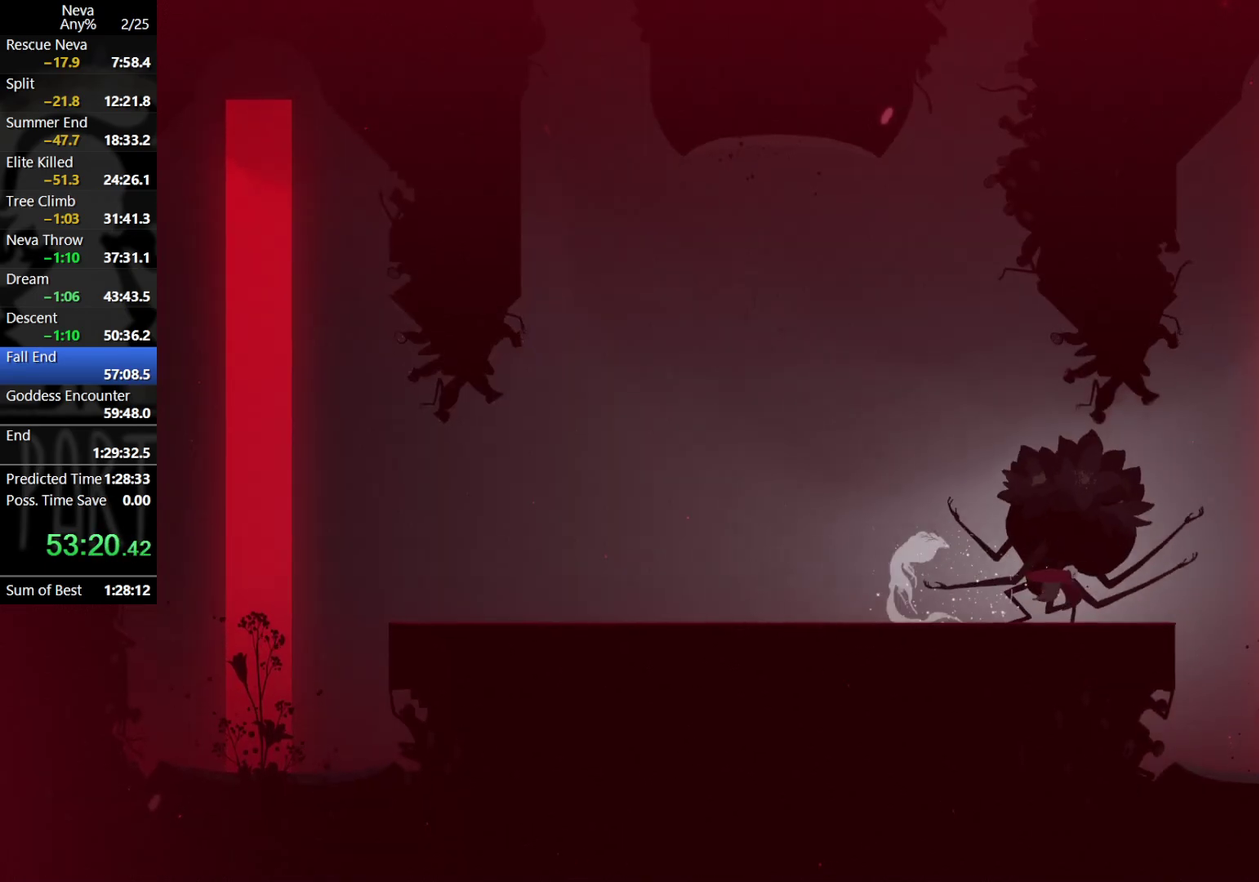
{"buttons": [], "left_stick": "right", "events": [[333, "CIRCLE", "down"], [383, "CIRCLE", "up"]]}
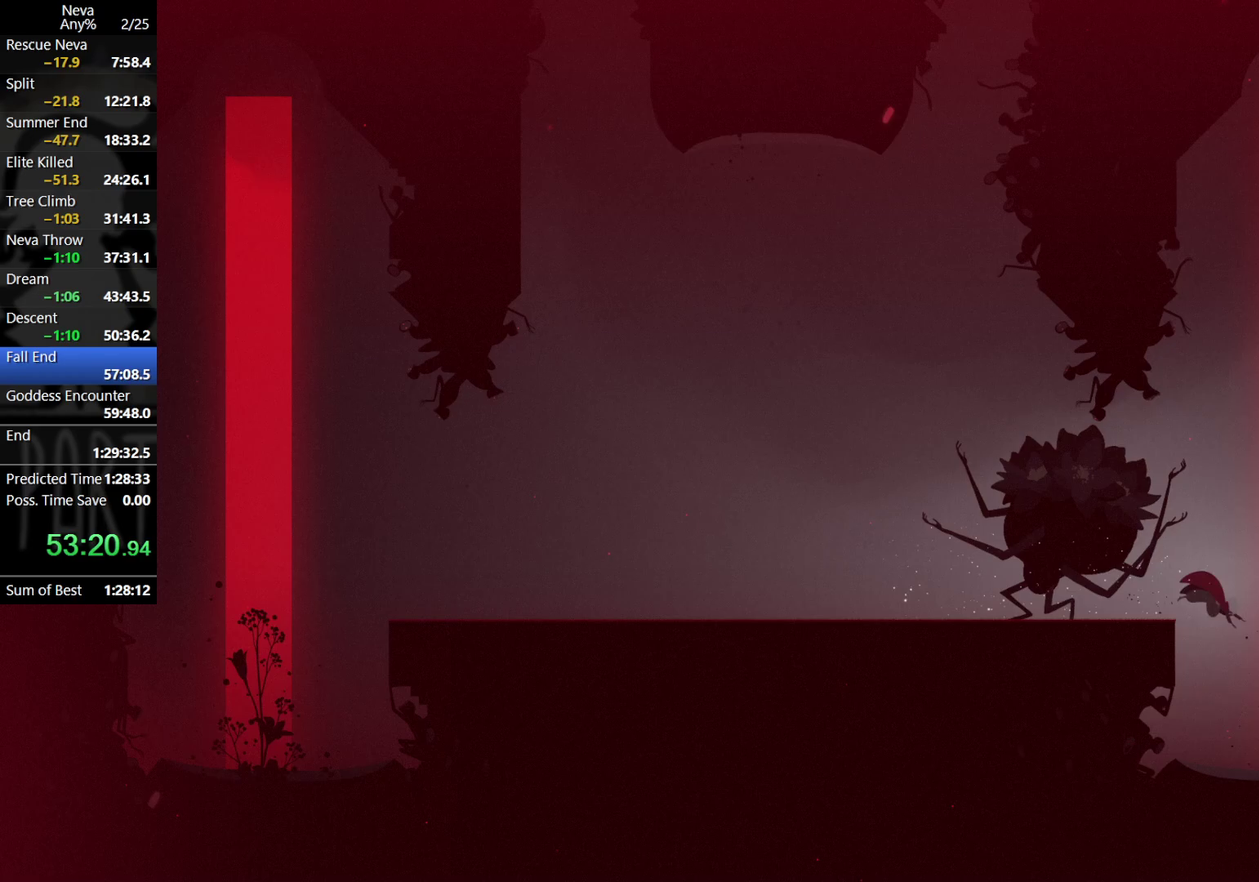
{"buttons": [], "left_stick": "left", "events": [[133, "left_stick", "left"]]}
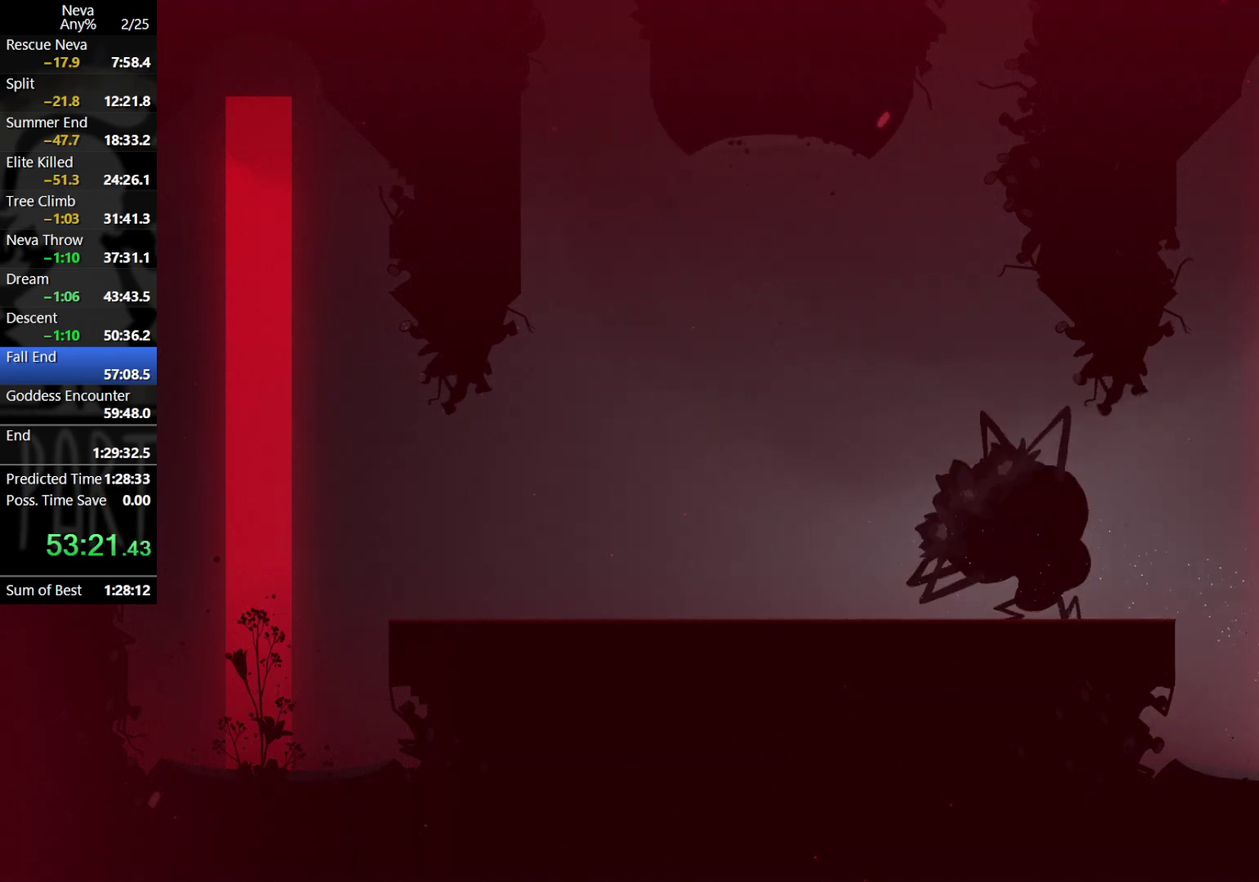
{"buttons": ["CROSS"], "left_stick": "left", "events": [[383, "CROSS", "down"]]}
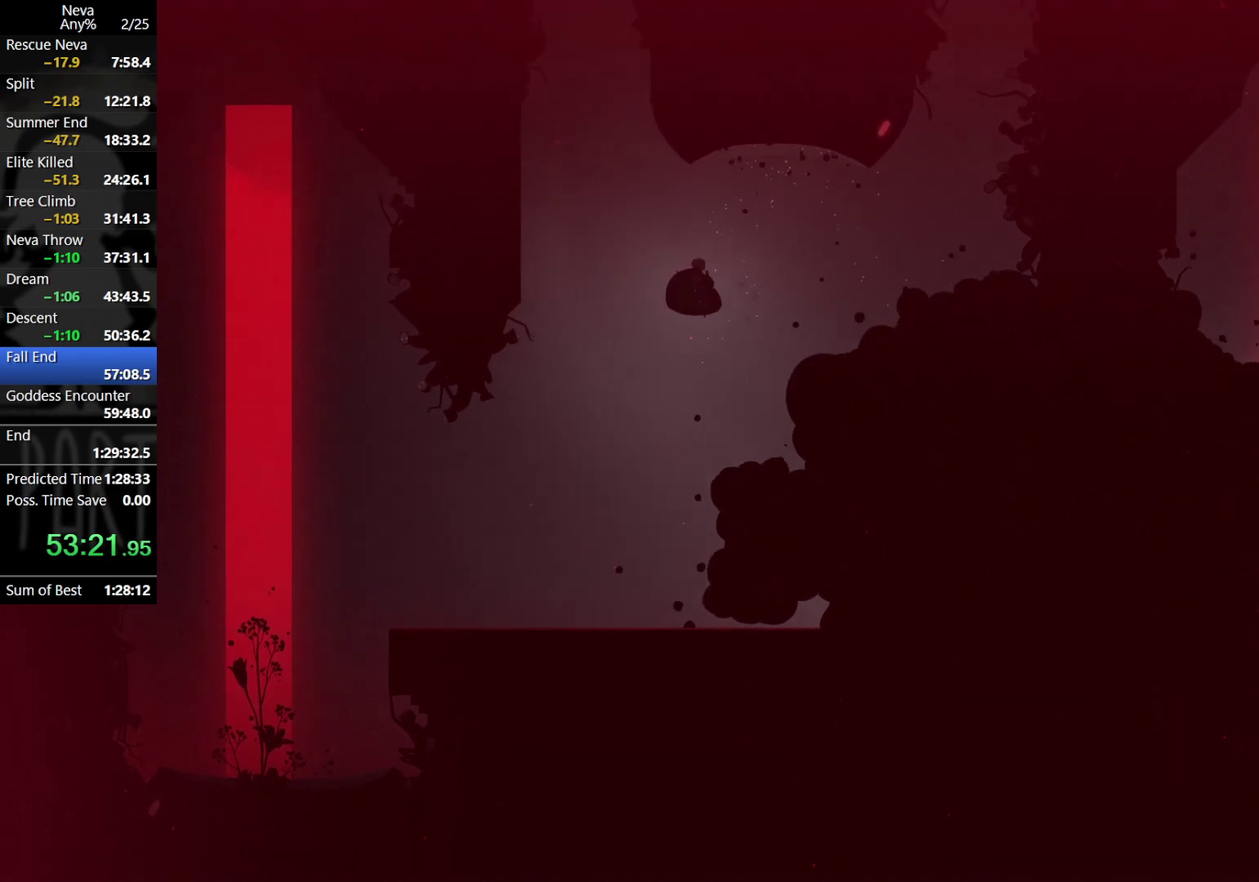
{"buttons": ["CIRCLE"], "left_stick": "left", "events": [[250, "CROSS", "up"], [333, "CIRCLE", "down"]]}
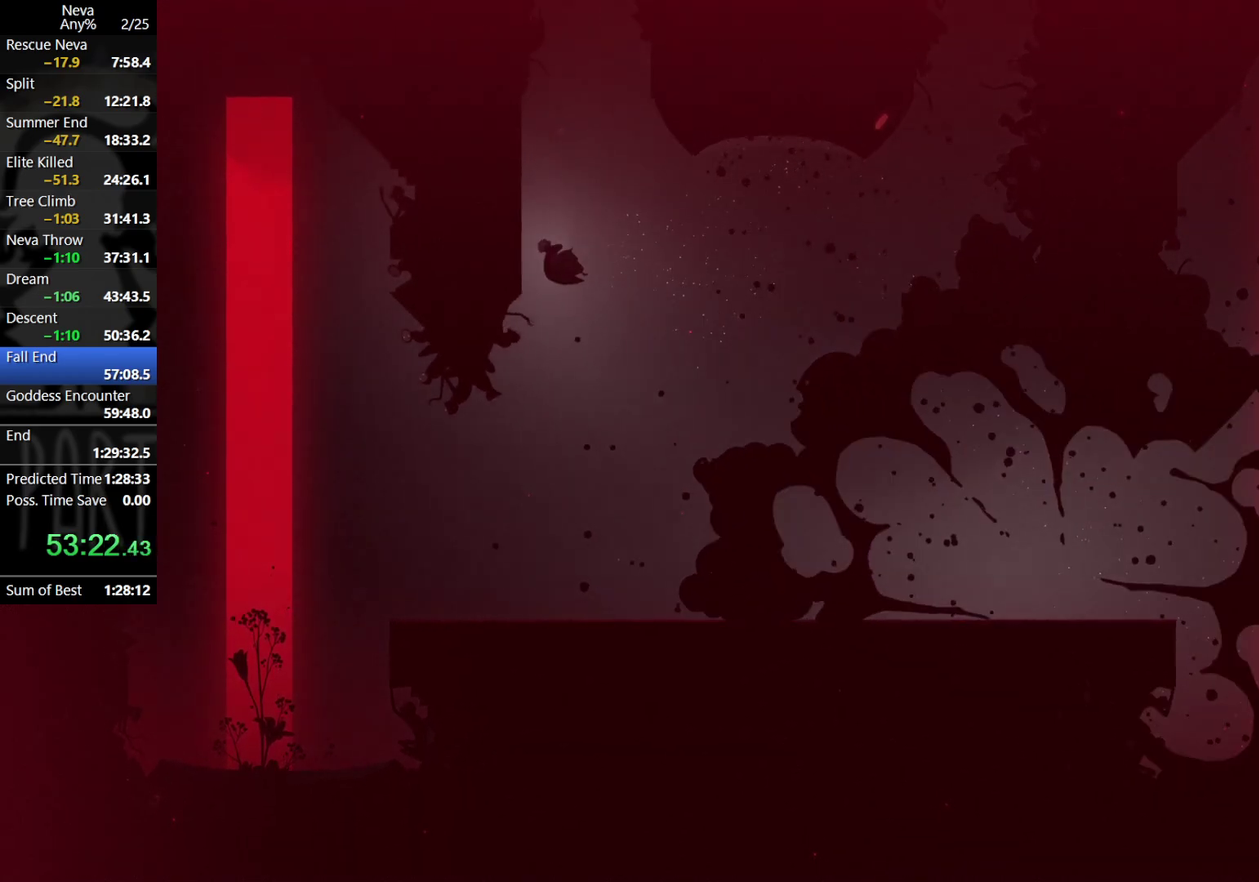
{"buttons": [], "left_stick": "left", "events": [[33, "CIRCLE", "up"]]}
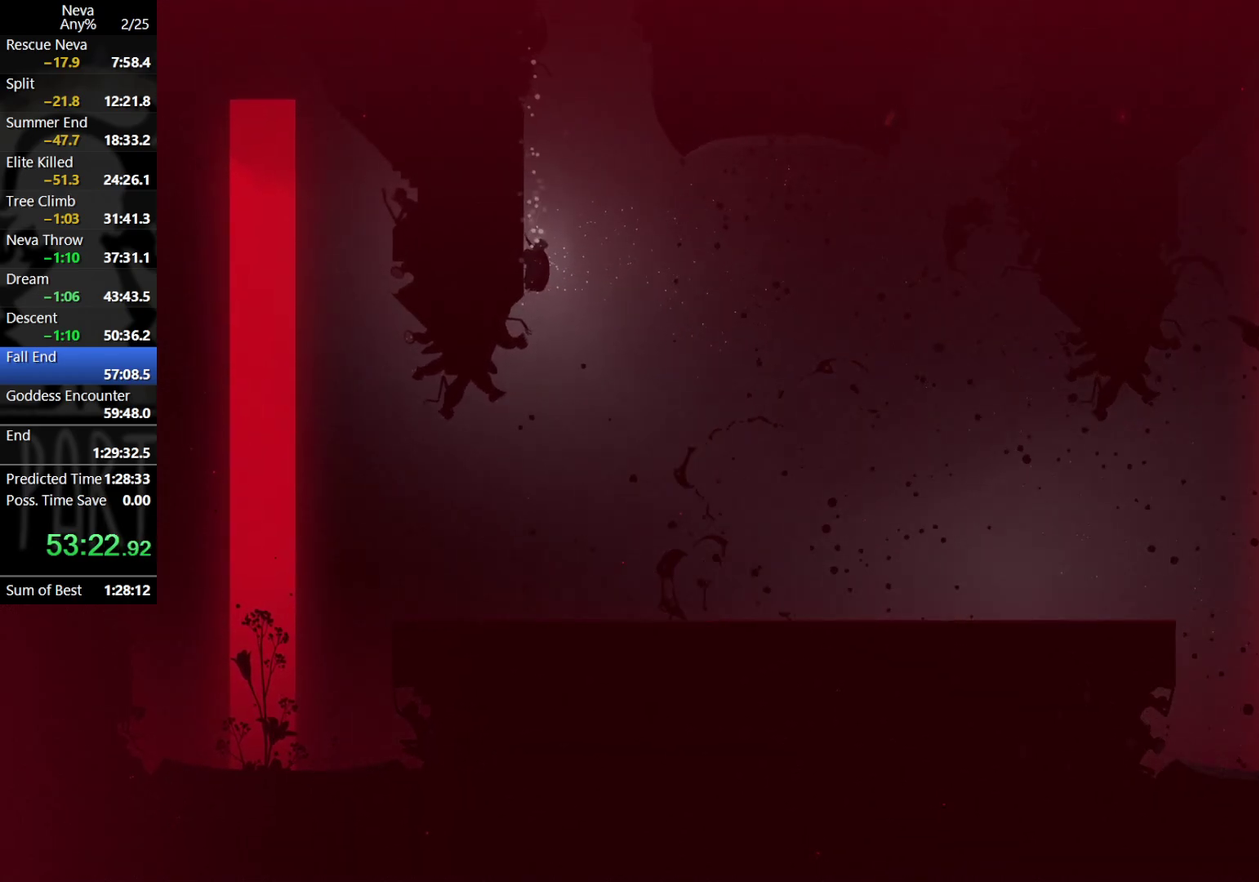
{"buttons": [], "left_stick": "up", "events": [[300, "left_stick", "up"], [400, "CROSS", "down"], [467, "CROSS", "up"]]}
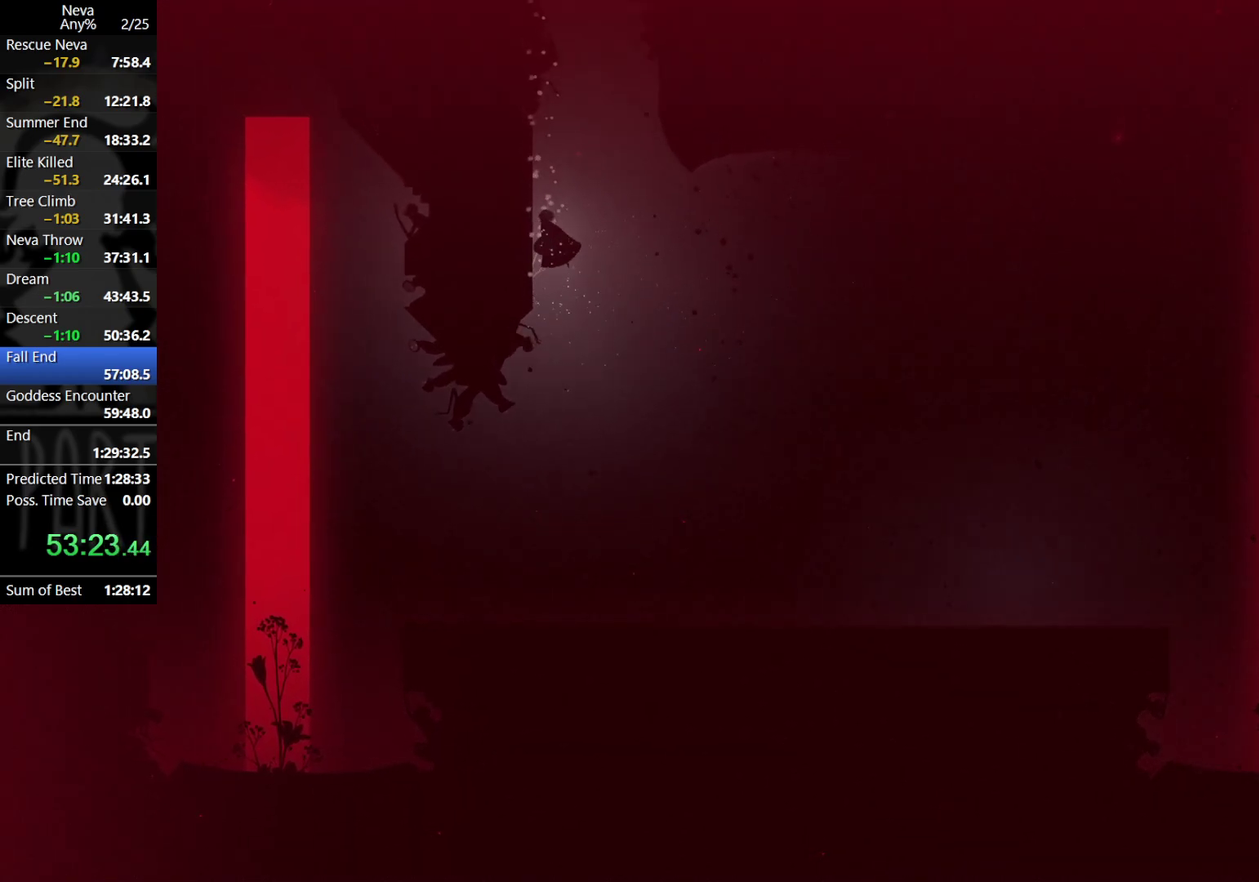
{"buttons": [], "left_stick": "left", "events": [[50, "CROSS", "down"], [267, "left_stick", "left"], [317, "CROSS", "up"]]}
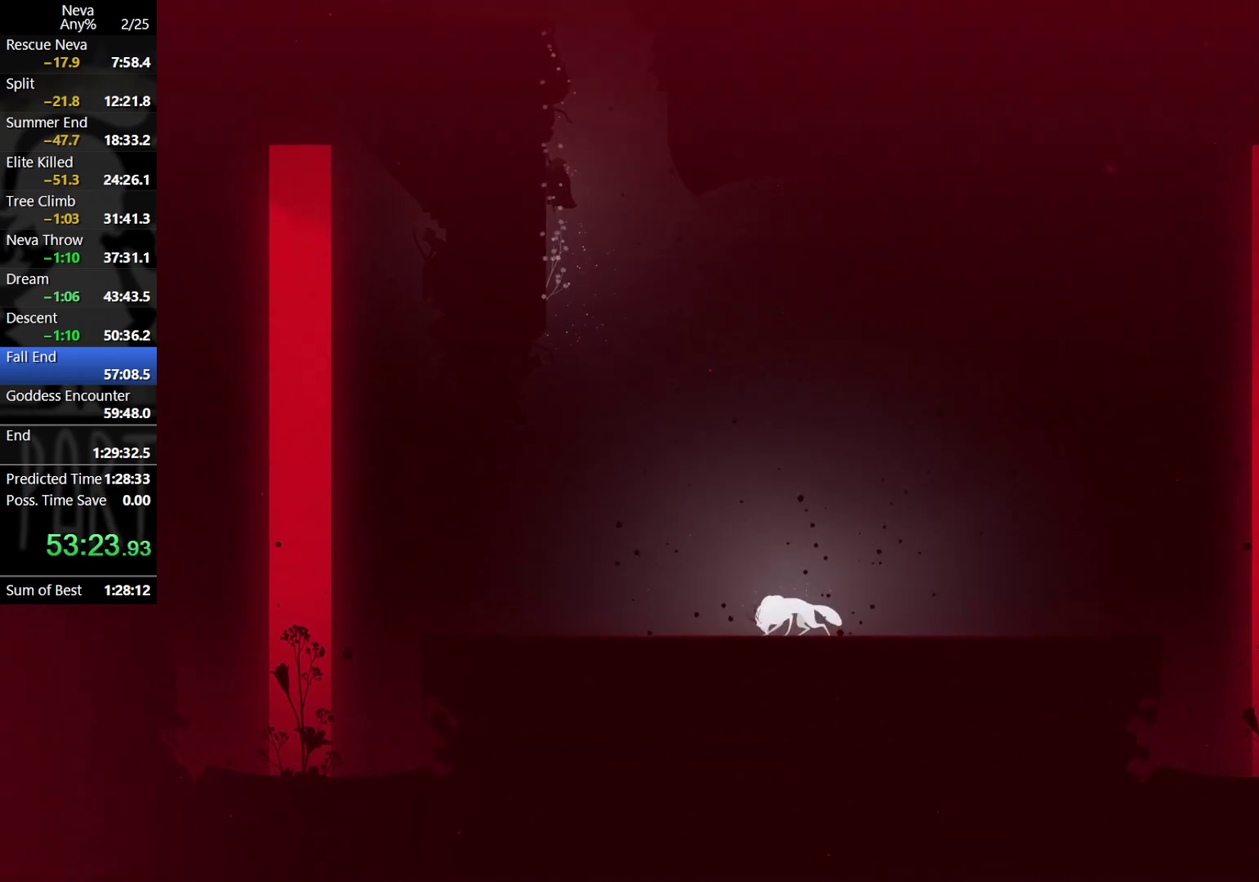
{"buttons": [], "left_stick": "left", "events": [[83, "left_stick", "center"], [100, "CROSS", "down"], [167, "CROSS", "up"], [217, "CROSS", "down"], [367, "CROSS", "up"], [400, "left_stick", "left"]]}
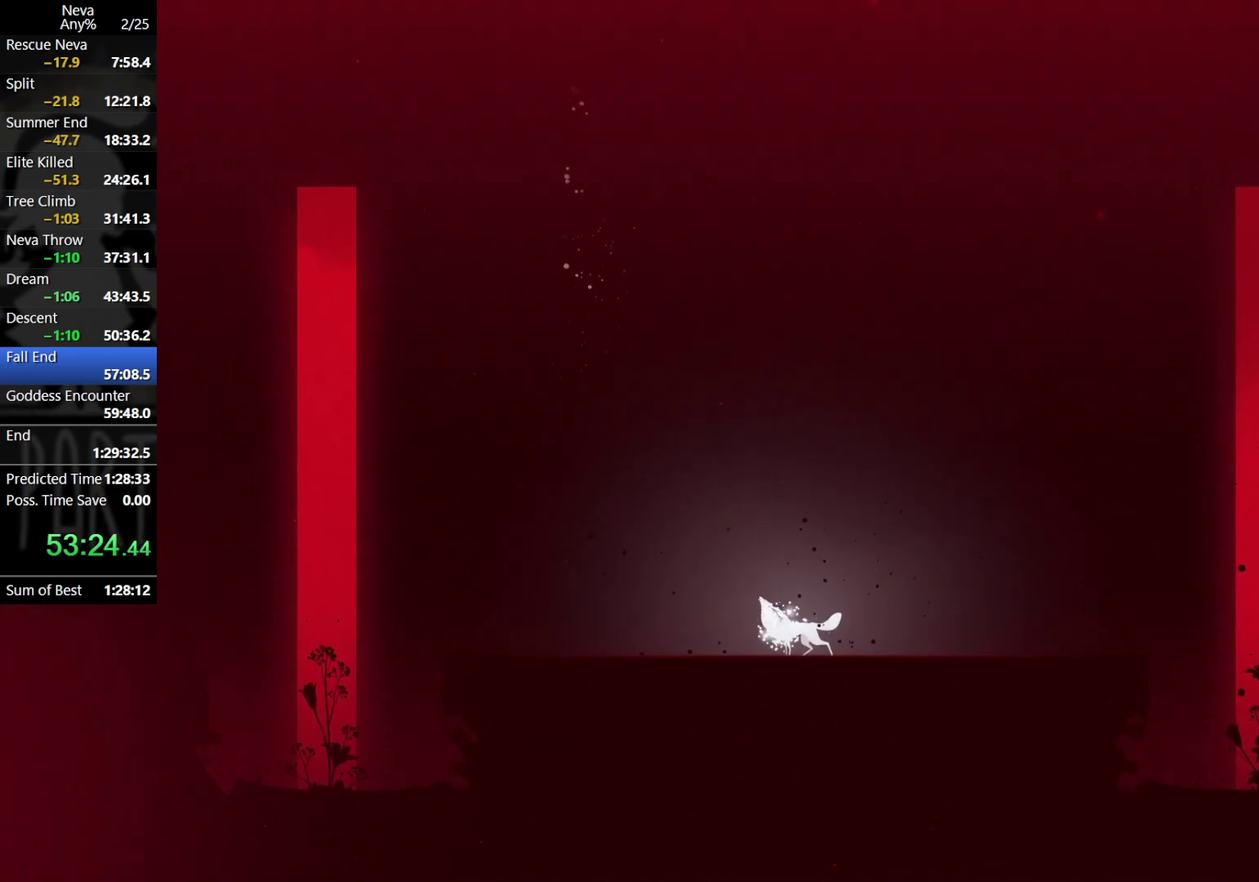
{"buttons": ["CROSS"], "left_stick": "left", "events": [[167, "left_stick", "center"], [233, "CROSS", "down"], [317, "CROSS", "up"], [400, "CROSS", "down"], [483, "left_stick", "left"]]}
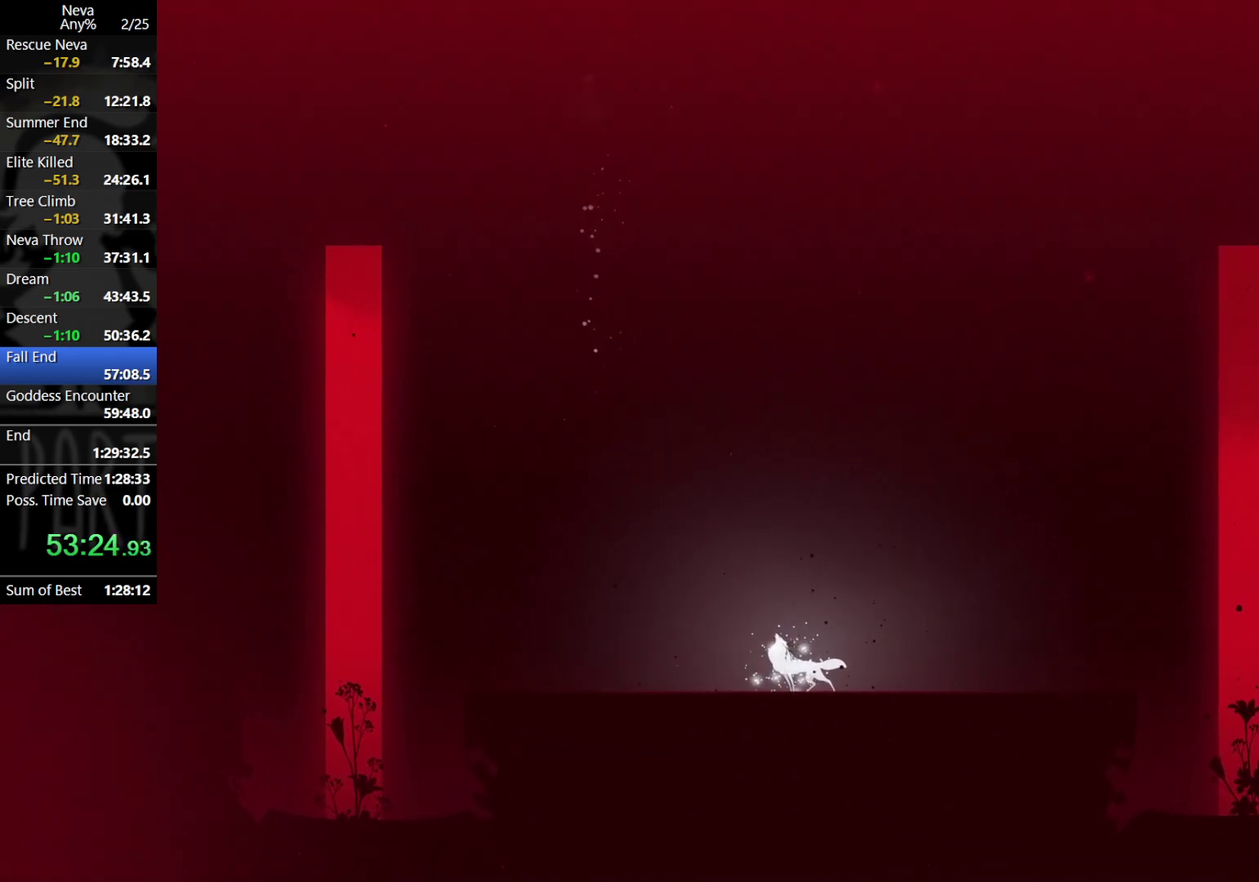
{"buttons": [], "left_stick": "left", "events": [[83, "CROSS", "up"]]}
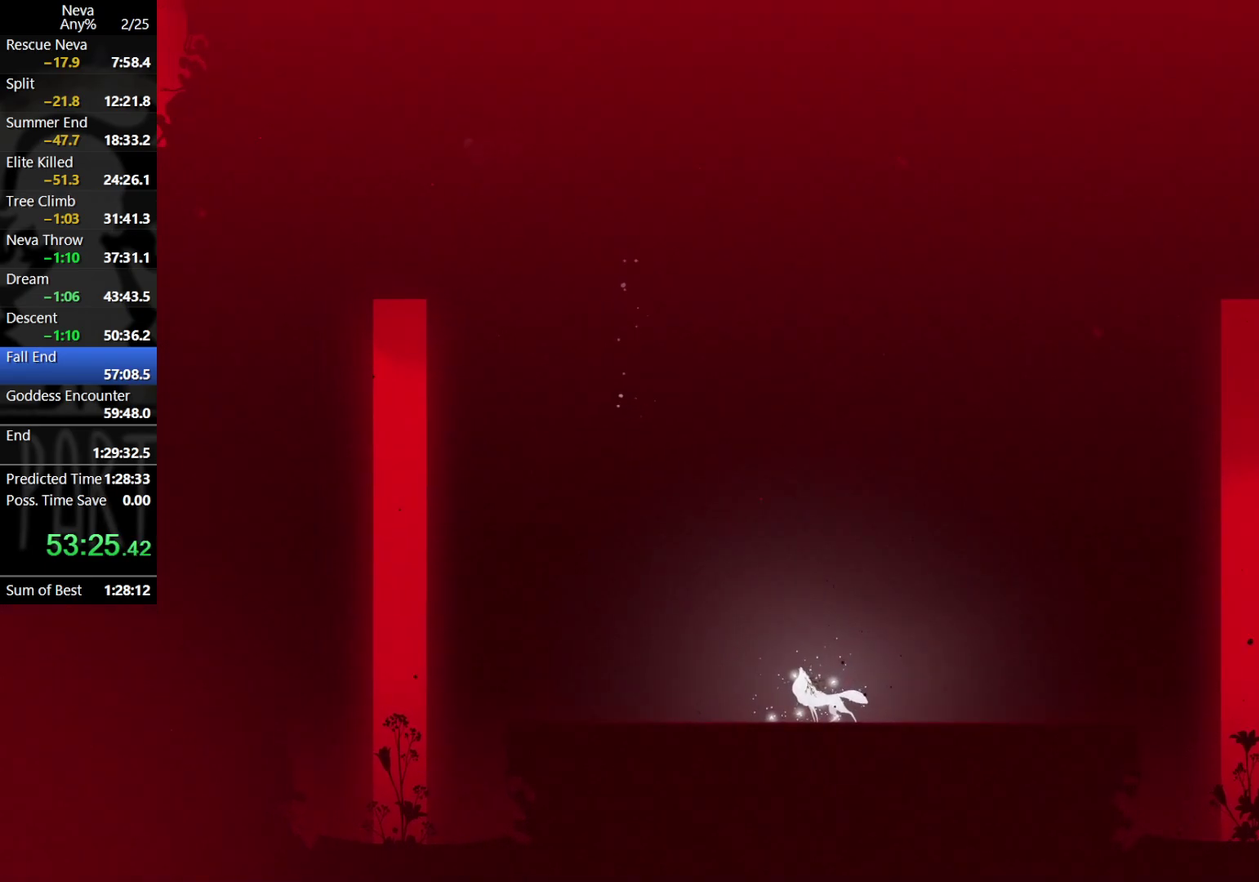
{"buttons": [], "left_stick": "left", "events": [[200, "CROSS", "down"], [217, "CIRCLE", "down"], [333, "CIRCLE", "up"], [350, "CROSS", "up"]]}
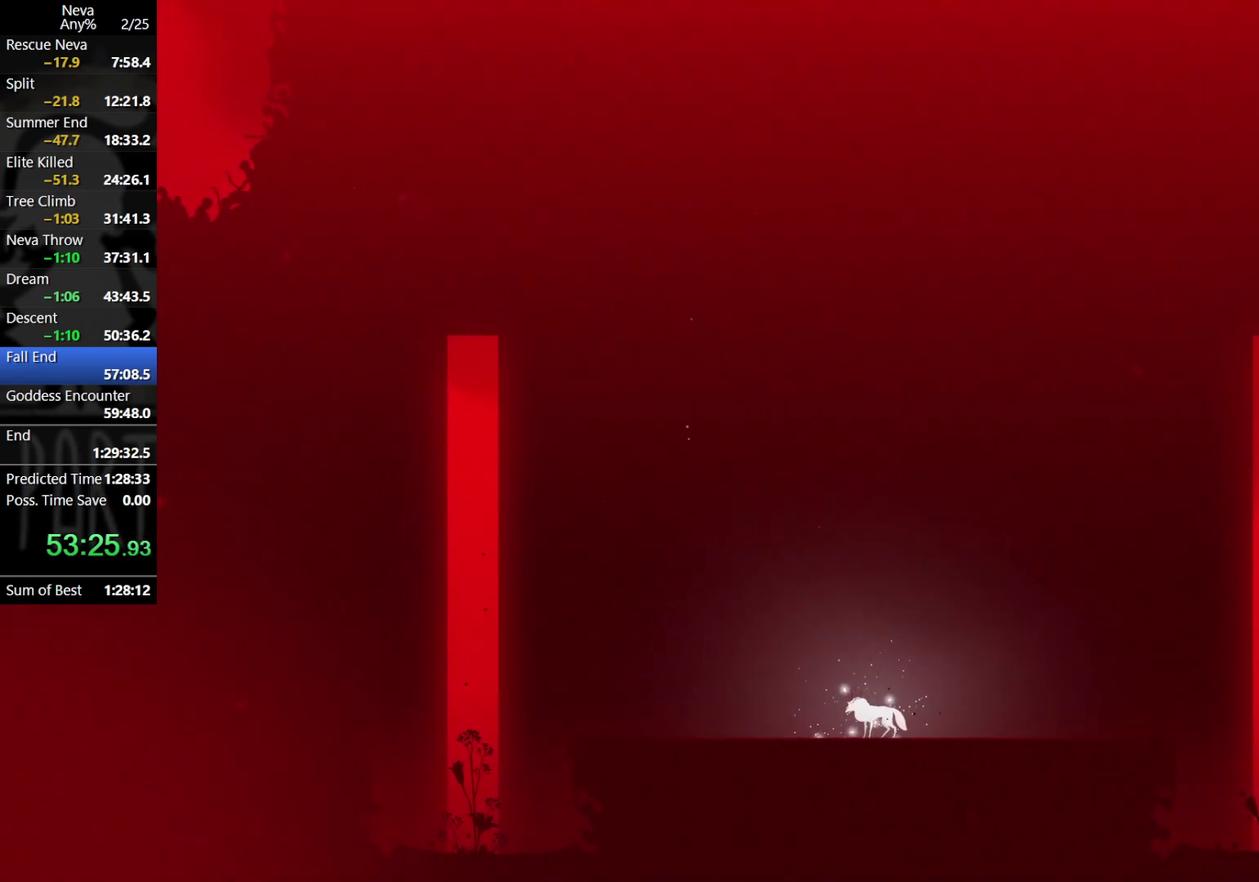
{"buttons": ["CROSS"], "left_stick": "left", "events": [[367, "CROSS", "down"], [383, "CIRCLE", "down"], [483, "CIRCLE", "up"]]}